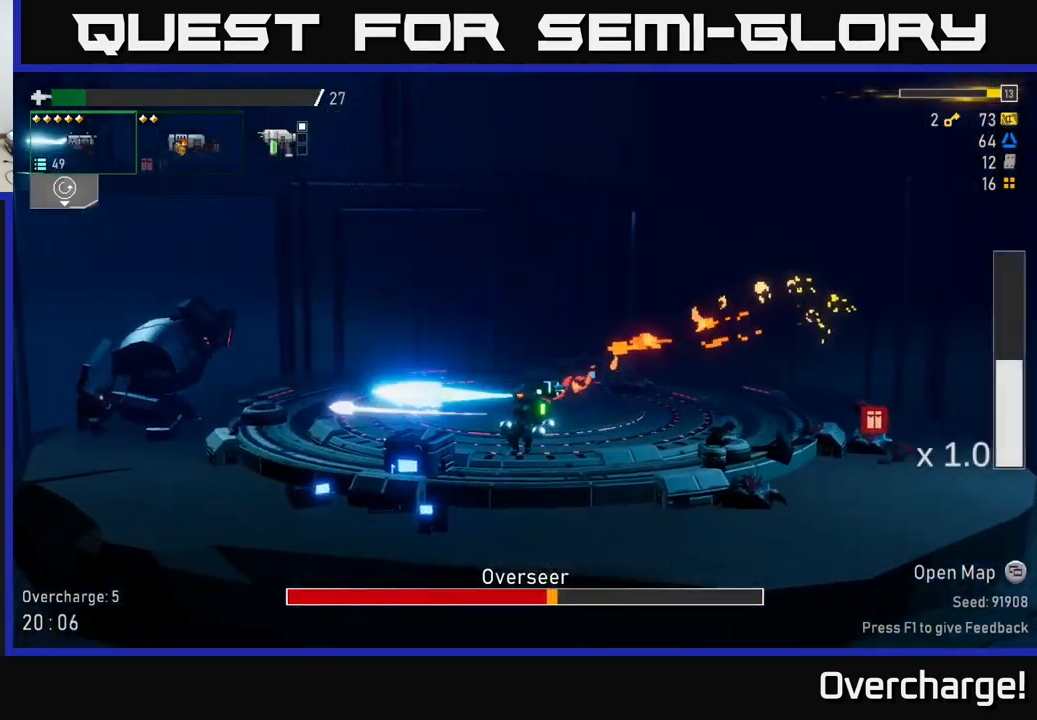
Gameplay with a controller (Xbox layout); each line is a JSON object with the inputs held at the frame after it (dt_ms = milliseconds from this image to that frame). "events" lists button and stick changes between this image and that frame as [ms after this image, input, new state], when the widget could be followed in between. Not read: right_stick.
{"dt_ms": 500, "buttons": [], "left_stick": "down", "events": [[83, "R2", "down"], [167, "R2", "up"], [350, "left_stick", "center"], [500, "left_stick", "down"]]}
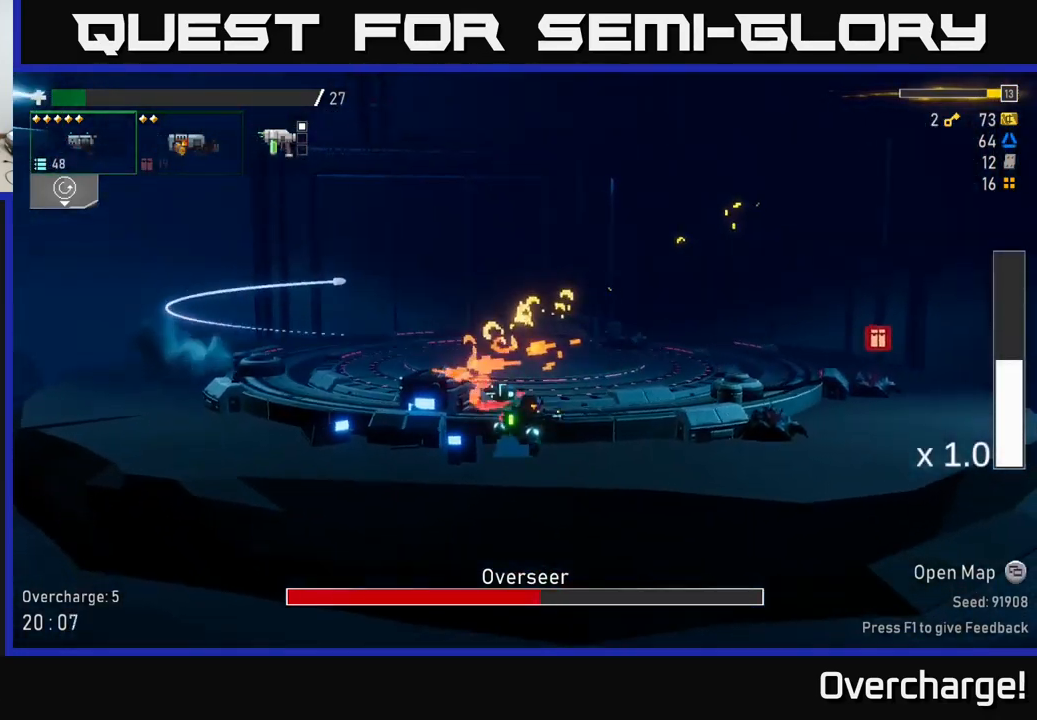
{"dt_ms": 500, "buttons": [], "left_stick": "center", "events": [[183, "left_stick", "center"], [217, "X", "down"], [400, "X", "up"]]}
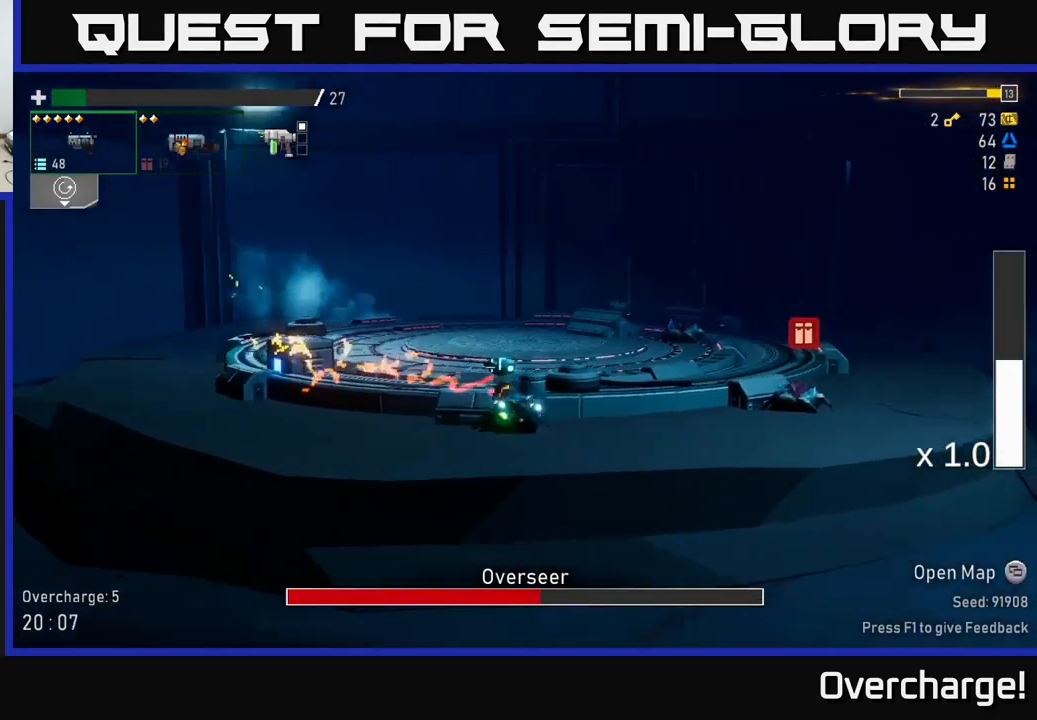
{"dt_ms": 500, "buttons": [], "left_stick": "center", "events": [[183, "A", "down"], [217, "L2", "down"], [300, "A", "up"], [300, "L2", "up"]]}
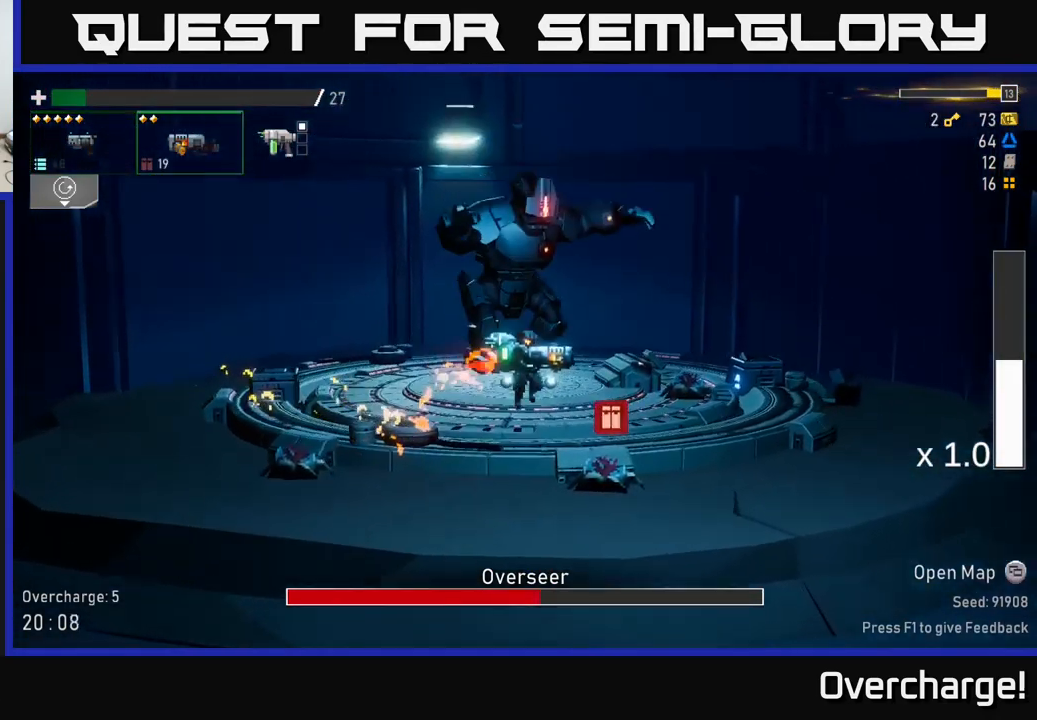
{"dt_ms": 500, "buttons": [], "left_stick": "center", "events": []}
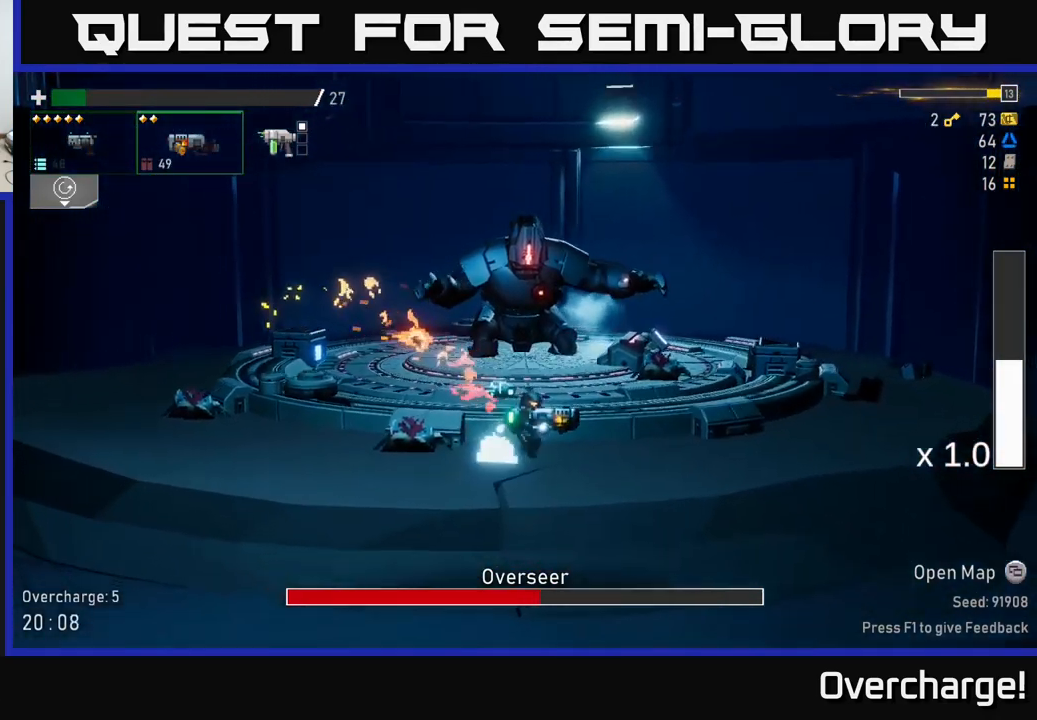
{"dt_ms": 499, "buttons": ["A", "X"], "left_stick": "center", "events": [[33, "L2", "down"], [133, "L2", "up"], [283, "A", "down"], [399, "X", "down"]]}
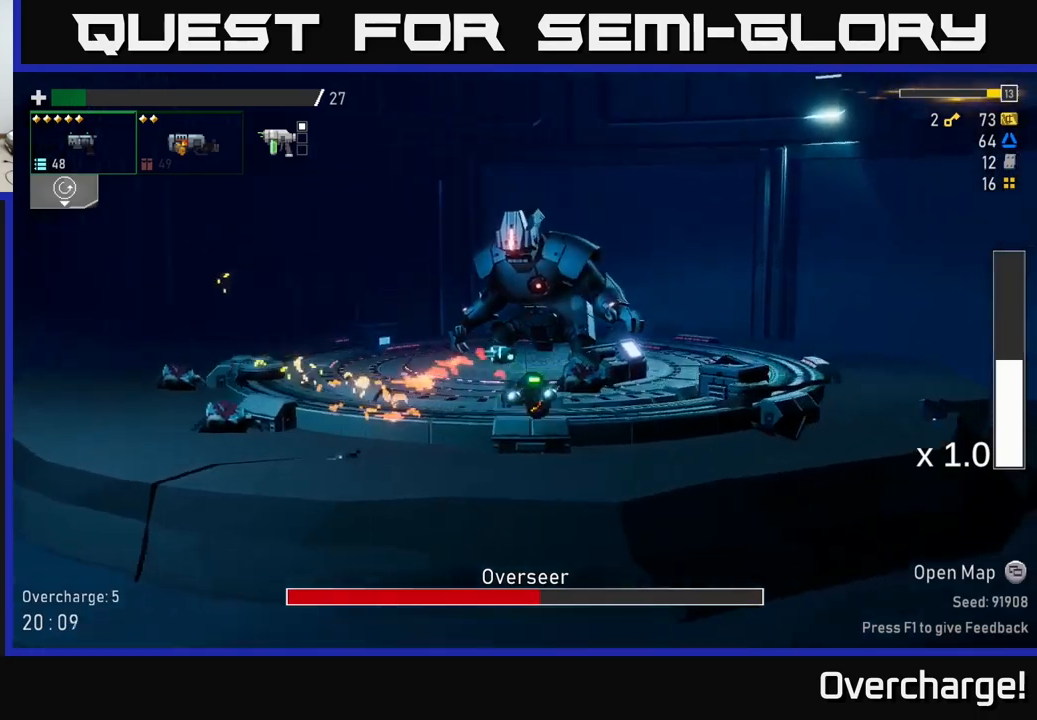
{"dt_ms": 500, "buttons": [], "left_stick": "center", "events": [[67, "A", "up"], [84, "X", "up"]]}
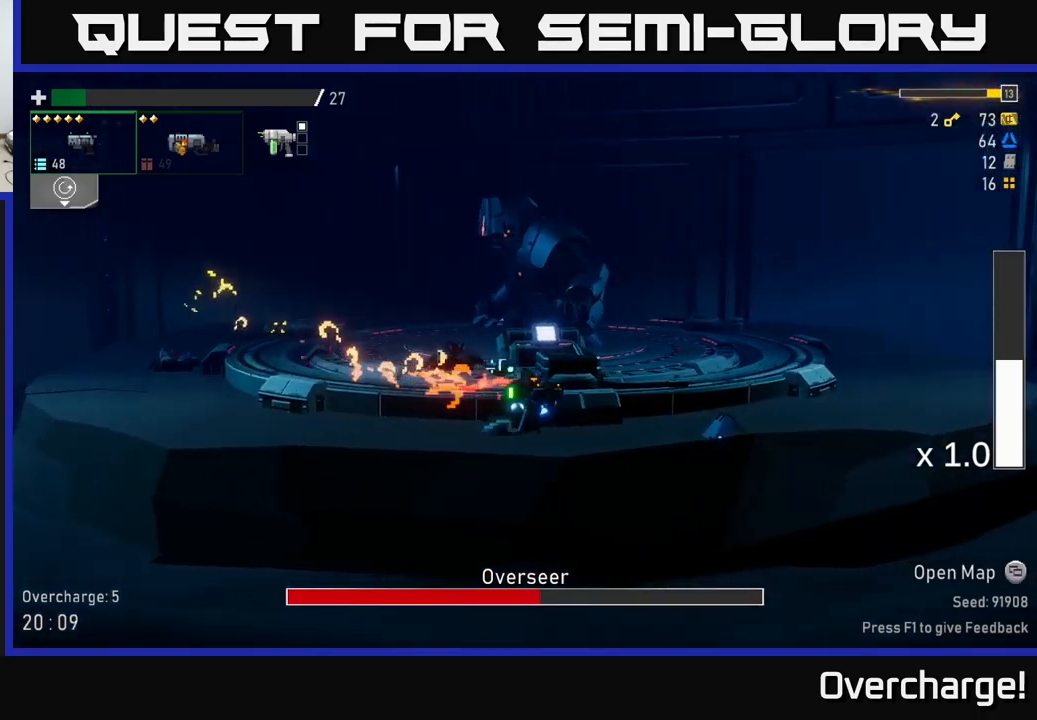
{"dt_ms": 1000, "buttons": [], "left_stick": "left"}
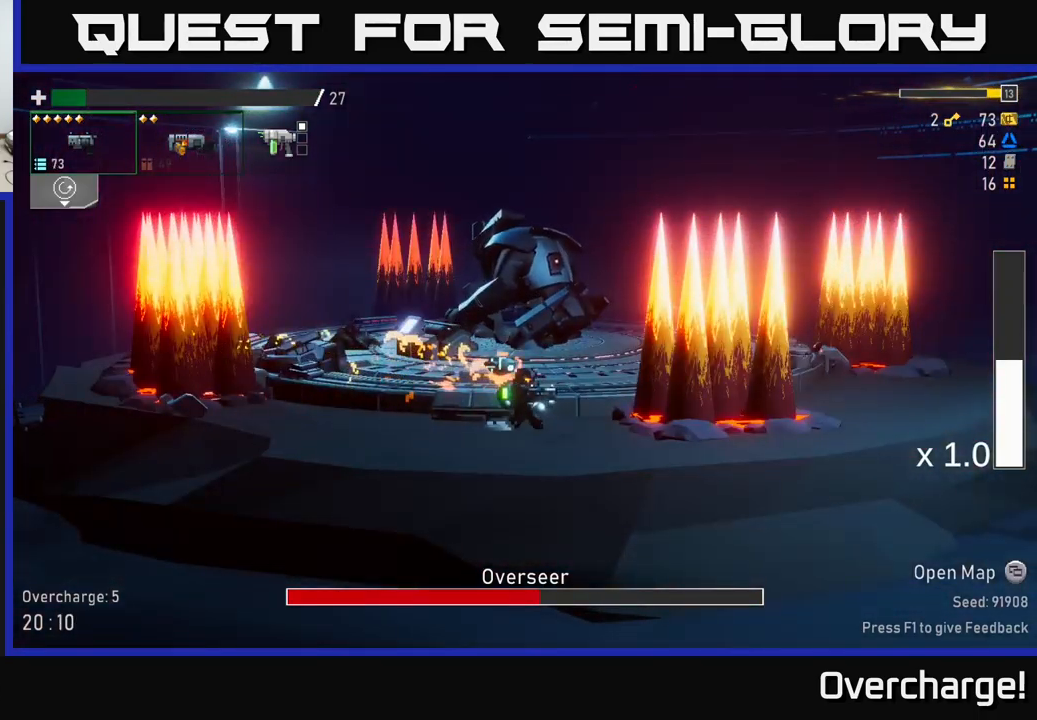
{"dt_ms": 500, "buttons": ["A"], "left_stick": "center", "events": [[84, "left_stick", "center"], [467, "A", "down"]]}
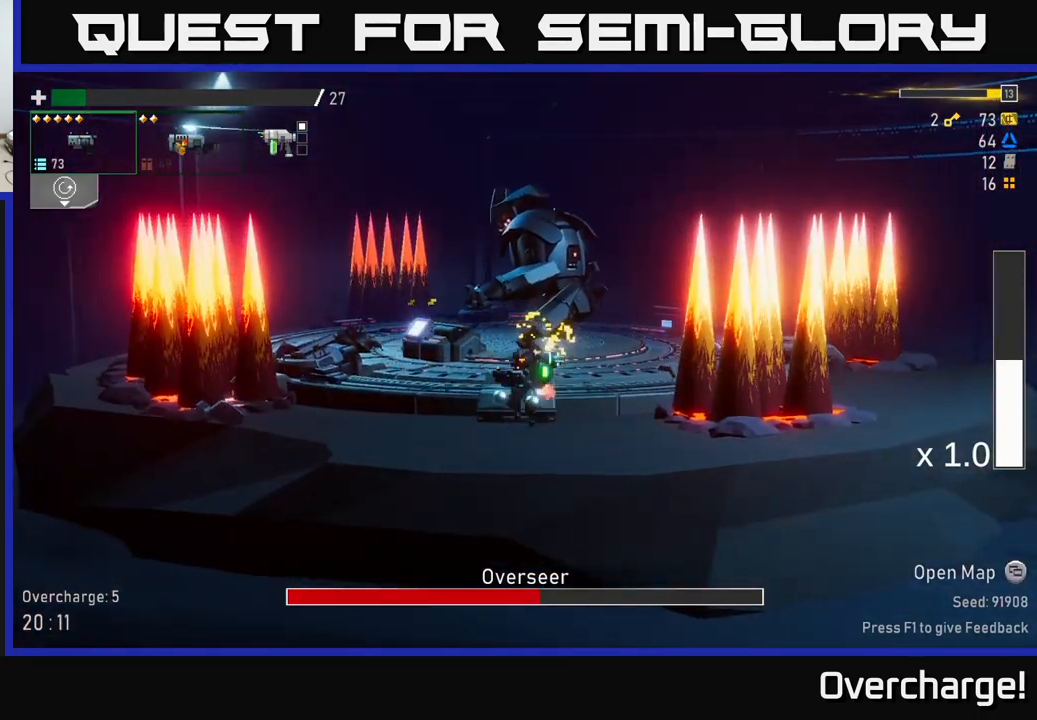
{"dt_ms": 500, "buttons": ["A", "X"], "left_stick": "left", "events": [[117, "A", "up"], [184, "A", "down"], [184, "left_stick", "left"], [350, "X", "down"]]}
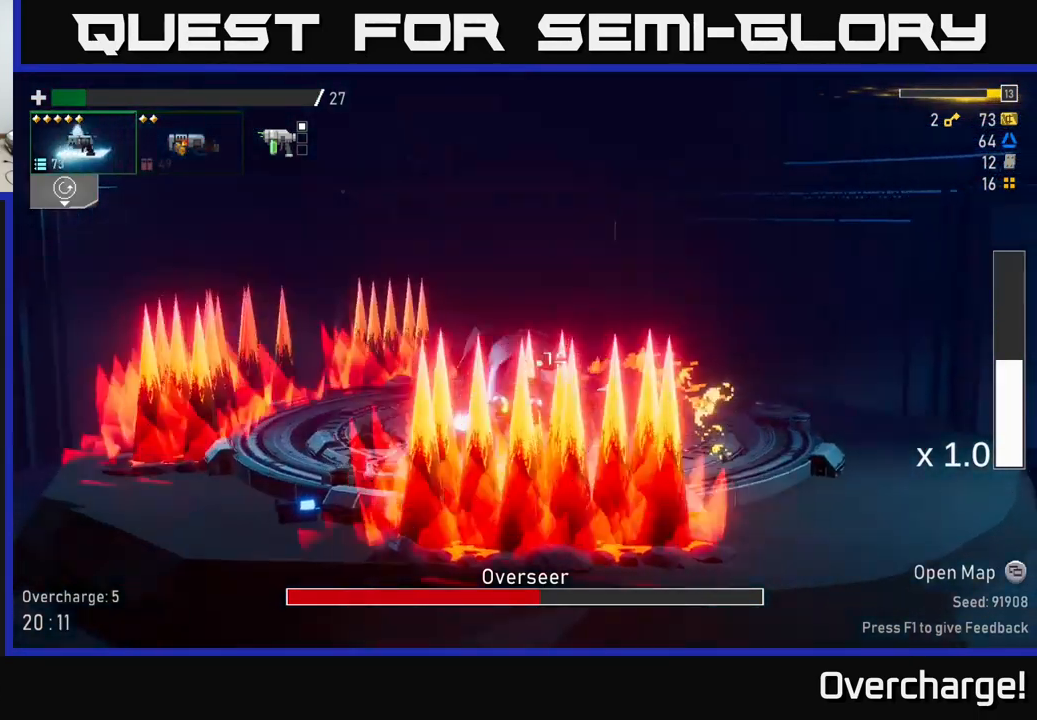
{"dt_ms": 500, "buttons": [], "left_stick": "left", "events": [[234, "A", "up"], [234, "X", "up"]]}
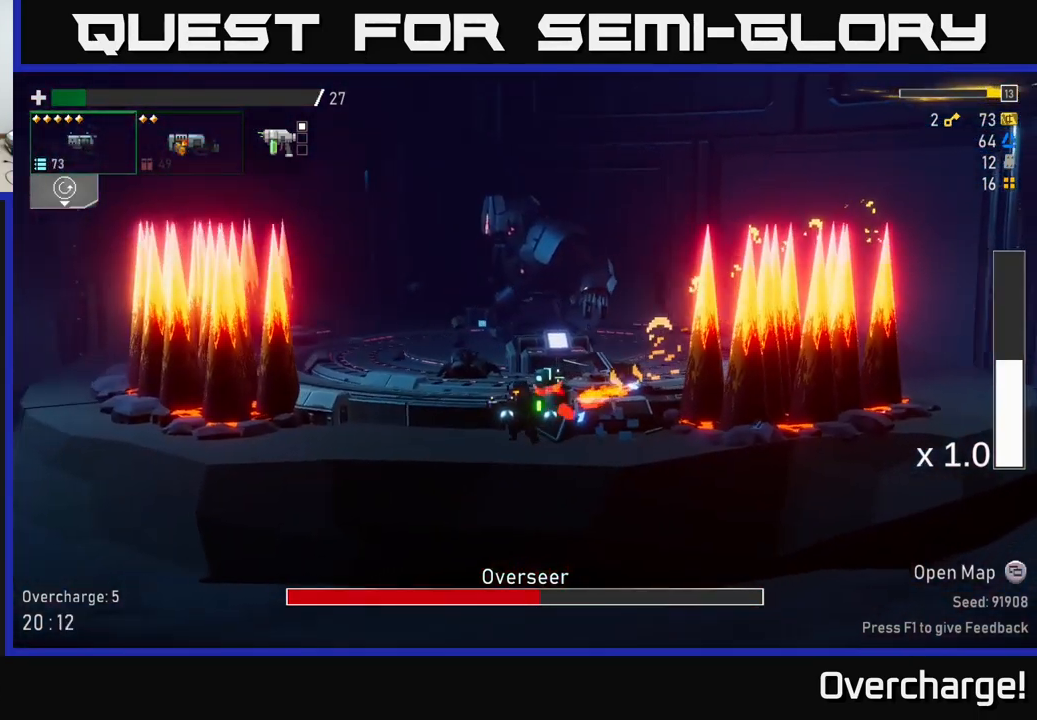
{"dt_ms": 500, "buttons": [], "left_stick": "center", "events": [[317, "left_stick", "center"]]}
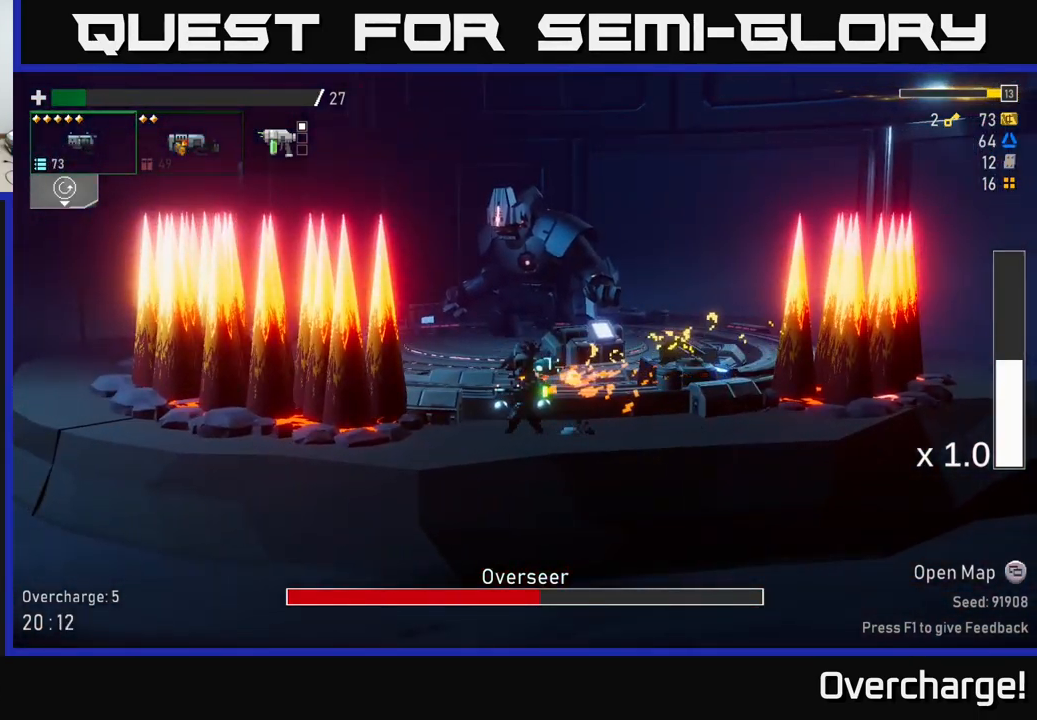
{"dt_ms": 500, "buttons": ["A", "X"], "left_stick": "center", "events": [[134, "A", "down"], [300, "A", "up"], [384, "A", "down"], [484, "X", "down"]]}
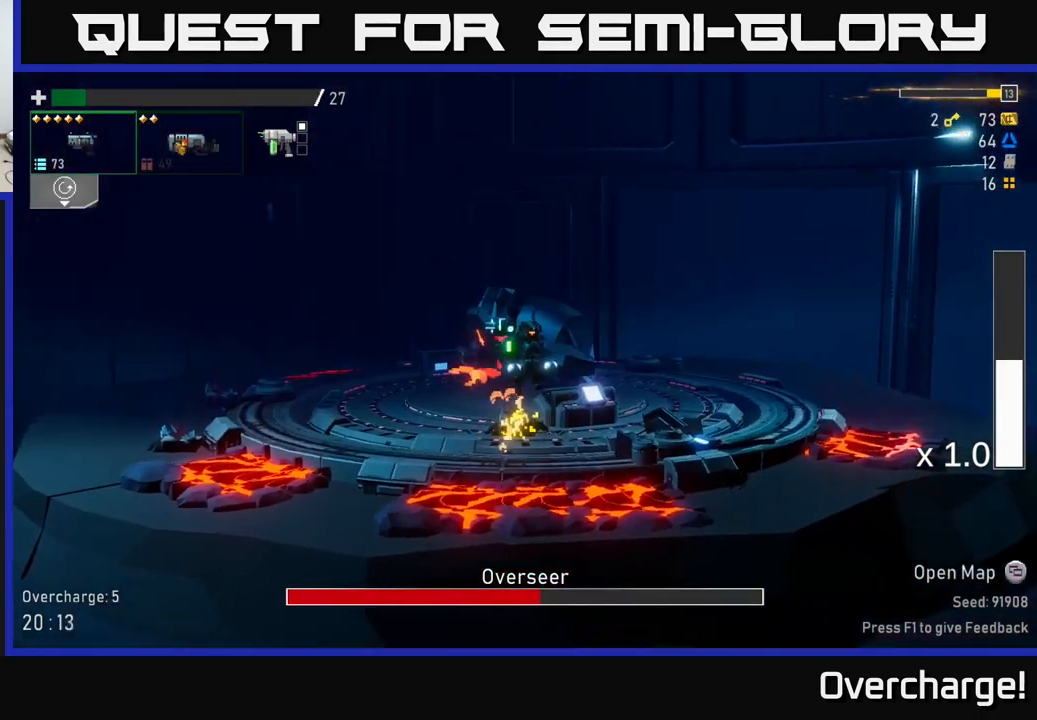
{"dt_ms": 500, "buttons": [], "left_stick": "center", "events": [[317, "A", "up"], [317, "X", "up"]]}
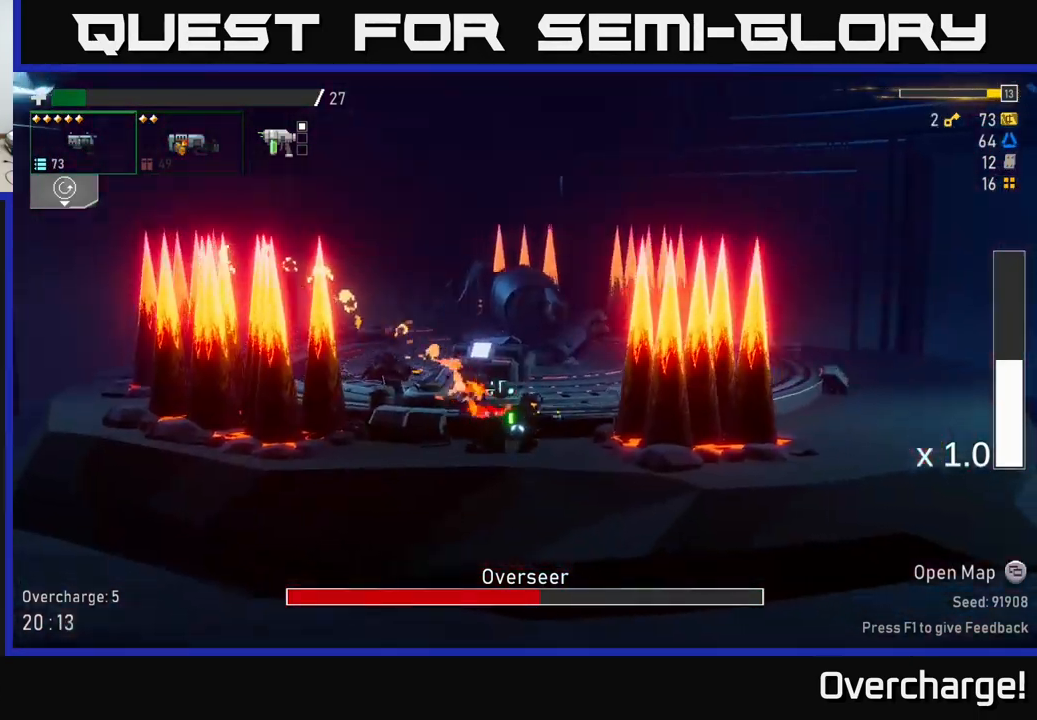
{"dt_ms": 501, "buttons": [], "left_stick": "center", "events": [[17, "left_stick", "left"], [150, "left_stick", "center"]]}
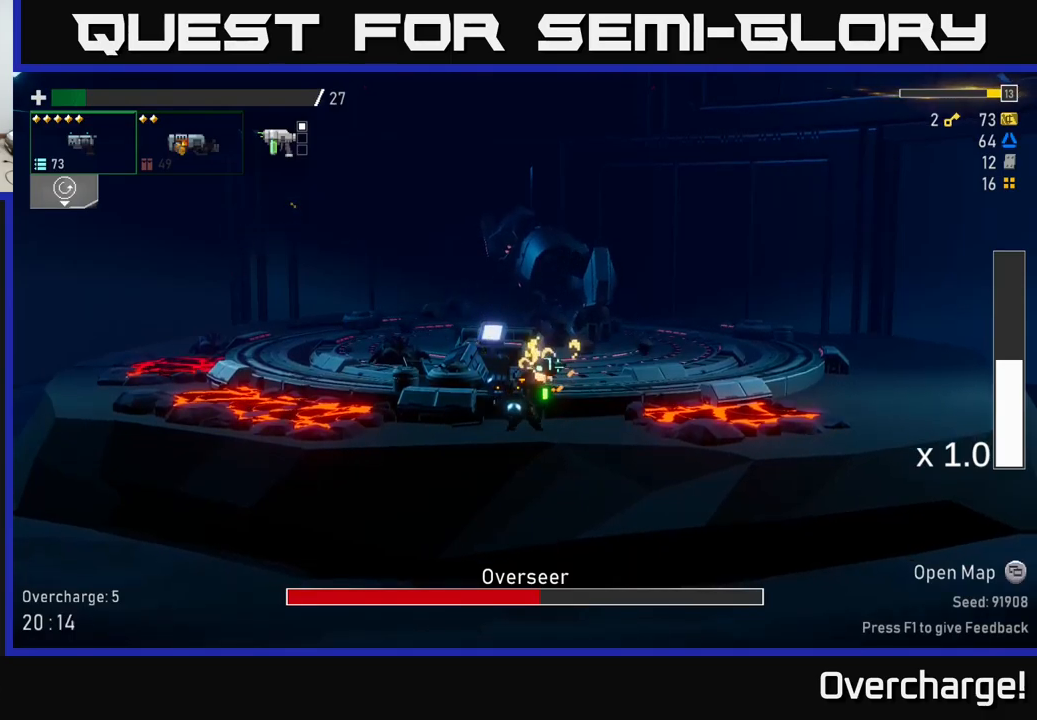
{"dt_ms": 500, "buttons": [], "left_stick": "center", "events": []}
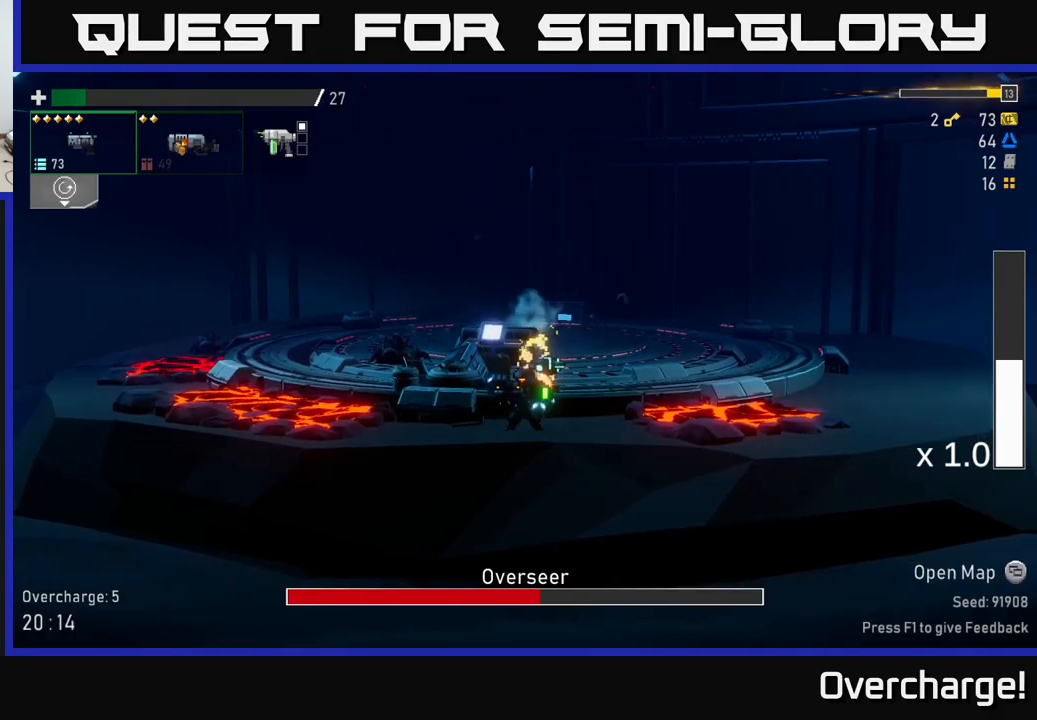
{"dt_ms": 1000, "buttons": [], "left_stick": "center"}
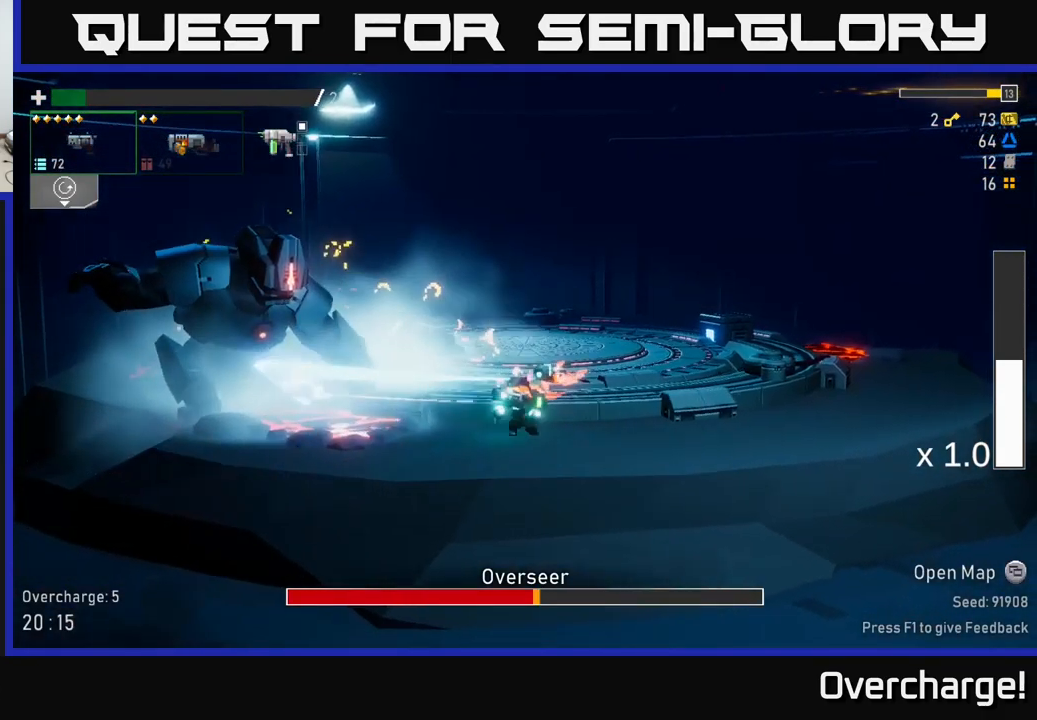
{"dt_ms": 500, "buttons": ["X"], "left_stick": "down", "events": [[66, "R2", "down"], [200, "R2", "up"], [283, "R2", "down"], [366, "R2", "up"], [383, "X", "down"], [500, "left_stick", "down"]]}
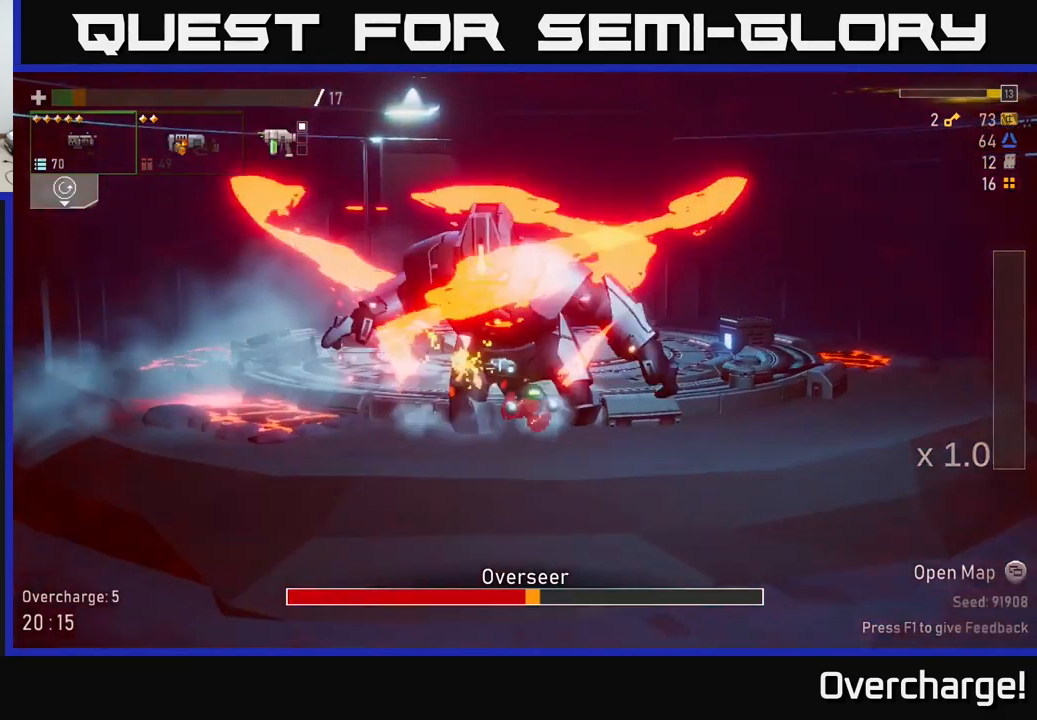
{"dt_ms": 500, "buttons": [], "left_stick": "center", "events": [[16, "X", "up"], [116, "left_stick", "center"], [283, "R2", "down"], [383, "left_stick", "left"], [416, "R2", "up"], [483, "left_stick", "center"]]}
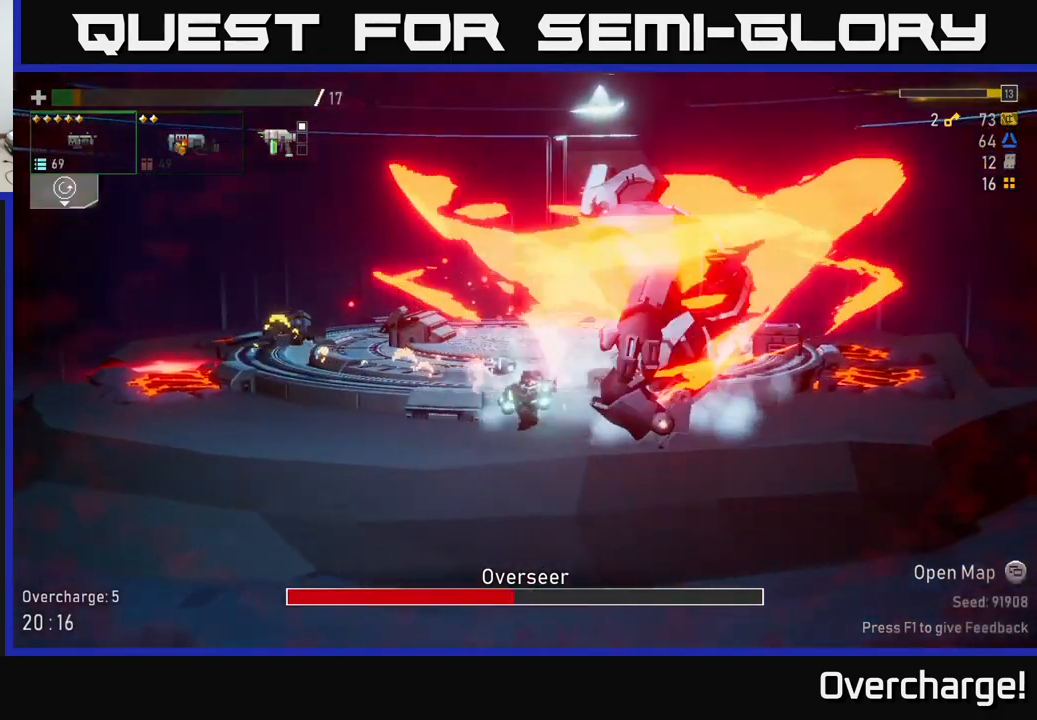
{"dt_ms": 500, "buttons": ["R2"], "left_stick": "center", "events": [[33, "R2", "down"], [150, "R2", "up"], [250, "R2", "down"], [400, "R2", "up"], [483, "R2", "down"]]}